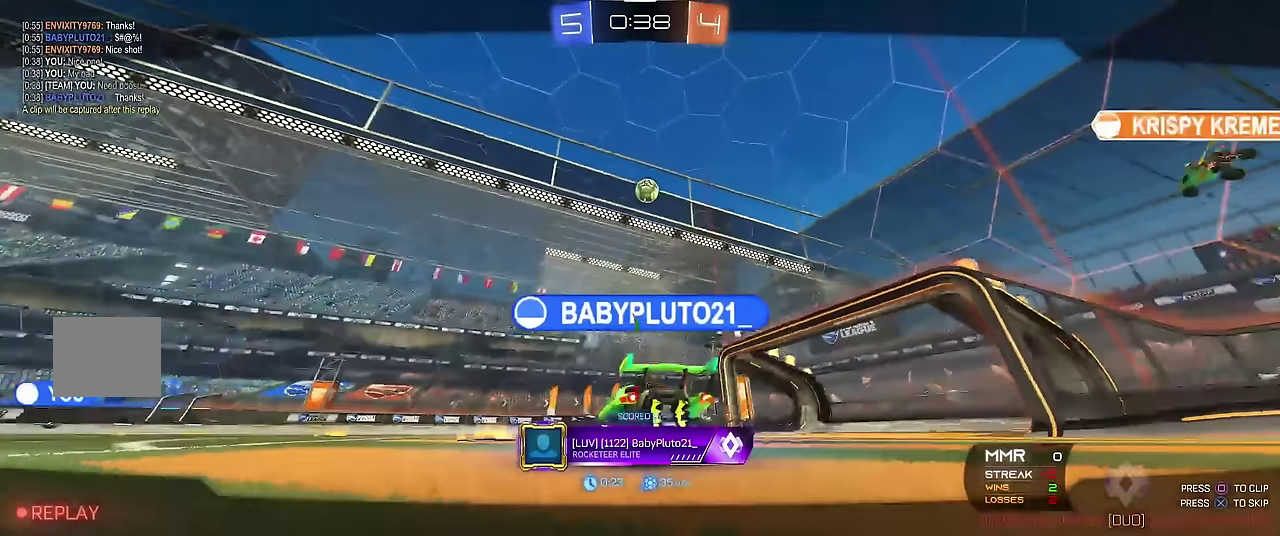
Gameplay with a controller (Xbox layout); each line is a JSON object with the inputs held at the frame after it. "events" lists button and stick changes between this image and that frame as [ms after this image, input, new state], when the widget could be followed in between. Not read: L3 R3.
{"buttons": [], "left_stick": "center", "events": []}
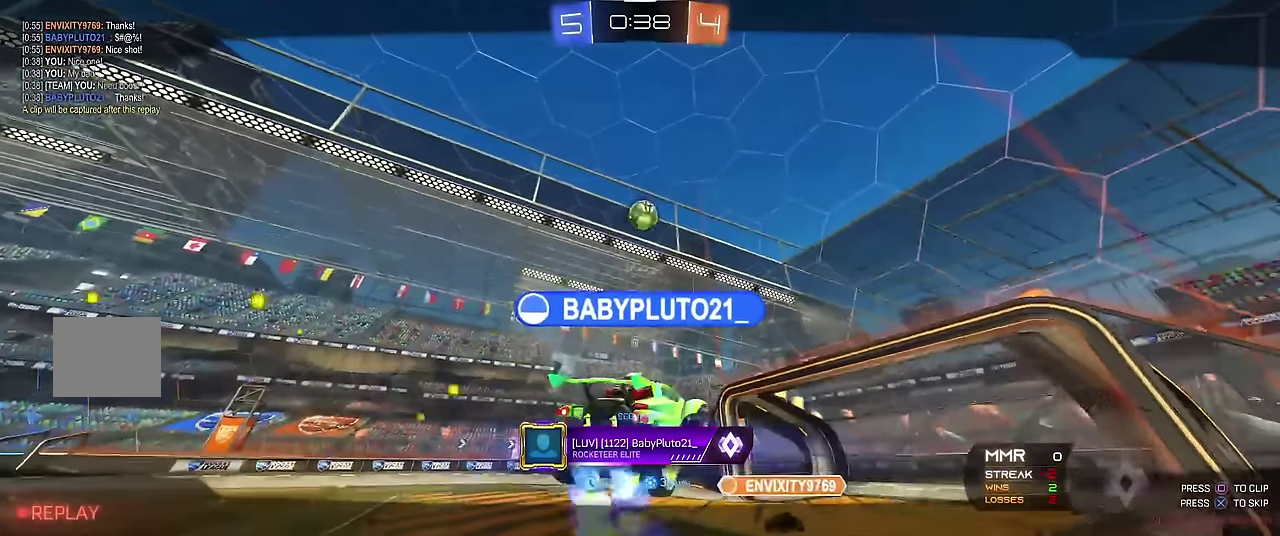
{"buttons": [], "left_stick": "center", "events": []}
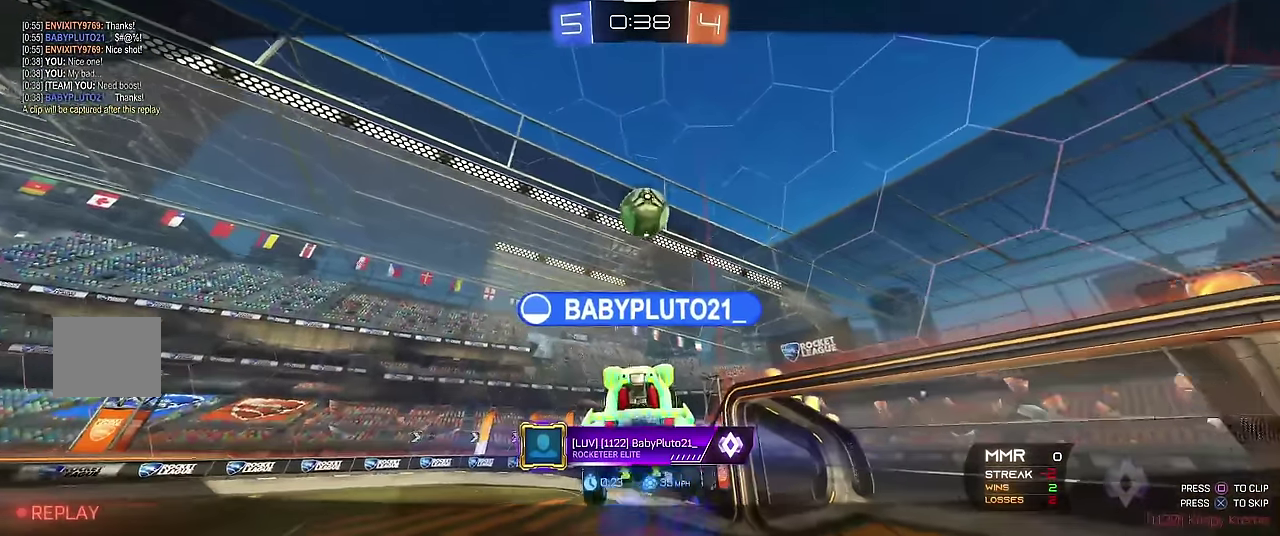
{"buttons": [], "left_stick": "center", "events": []}
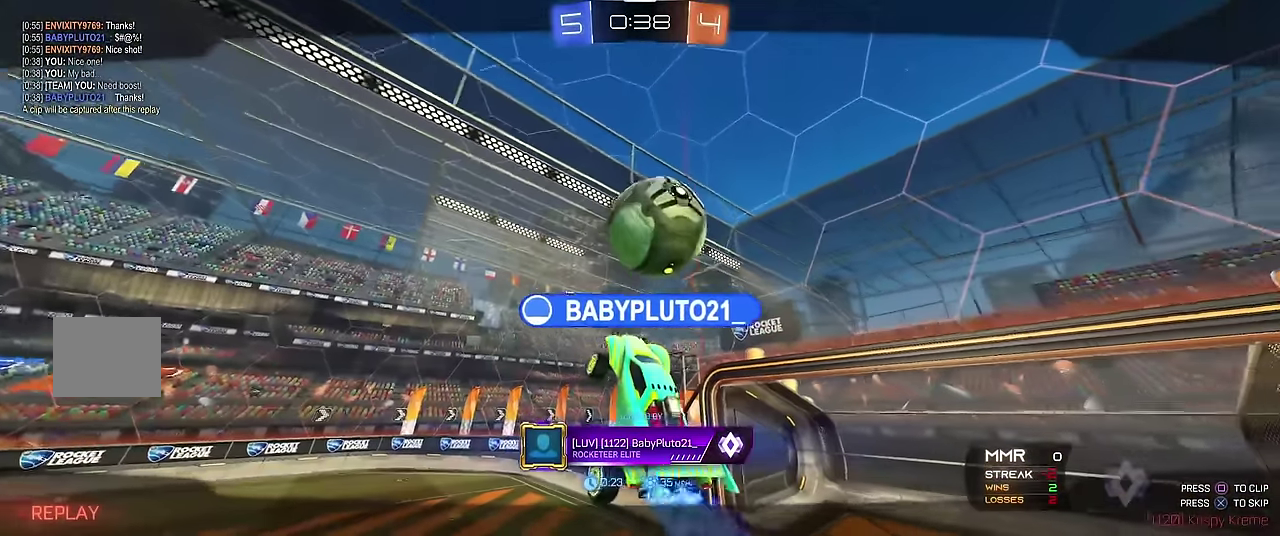
{"buttons": [], "left_stick": "center", "events": []}
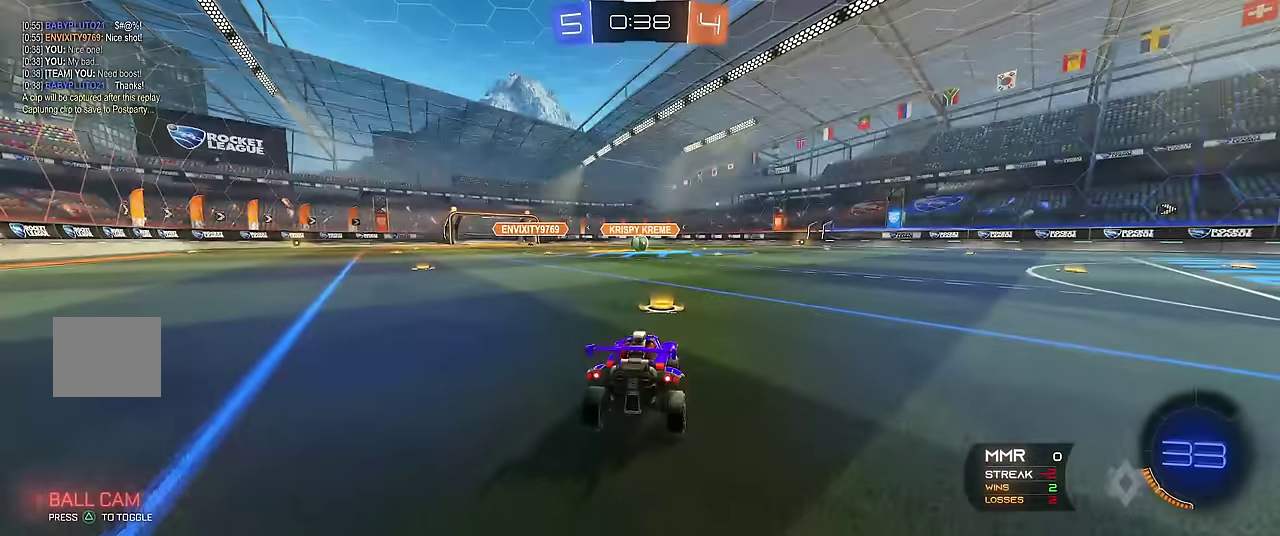
{"buttons": ["R1"], "left_stick": "center", "events": [[250, "R1", "down"], [367, "Y", "down"], [450, "Y", "up"]]}
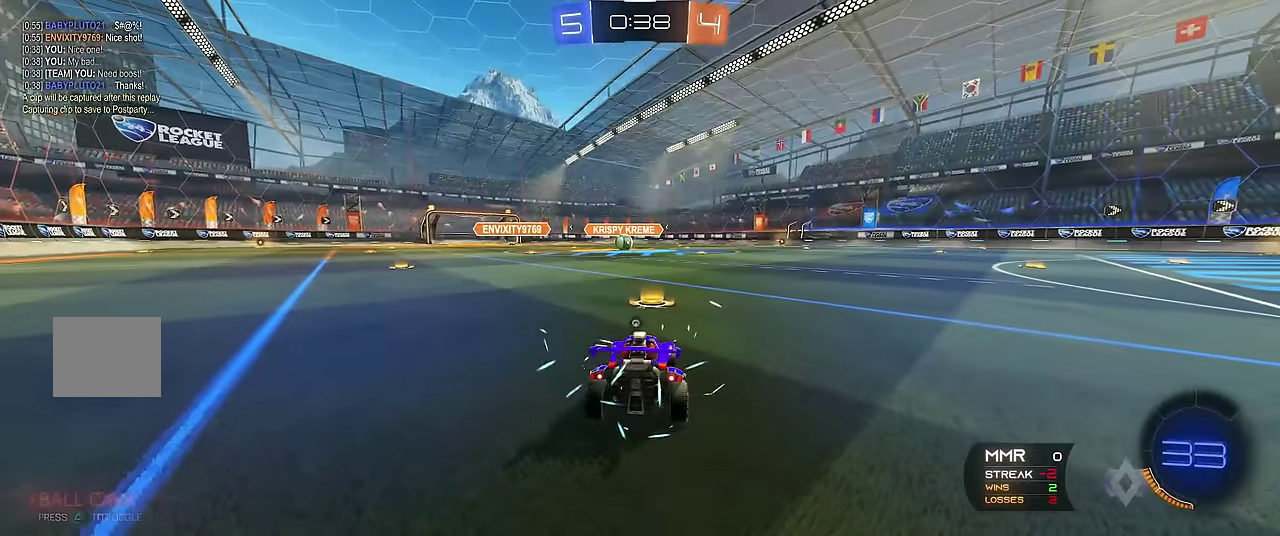
{"buttons": ["R1"], "left_stick": "center", "events": [[17, "Y", "down"], [150, "Y", "up"]]}
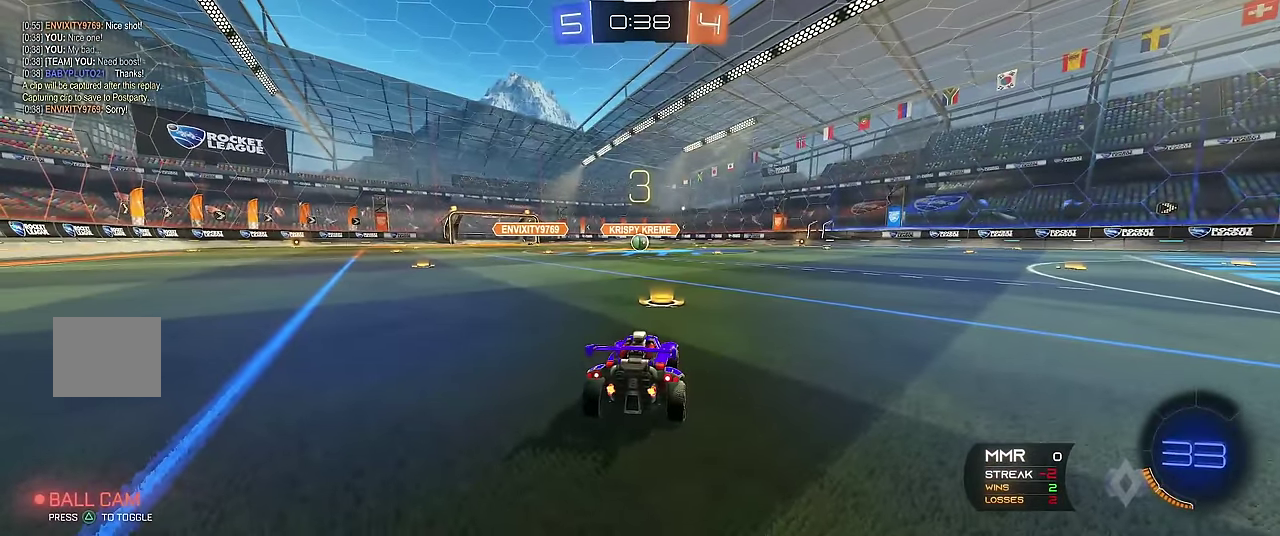
{"buttons": ["Y", "R1"], "left_stick": "center", "events": [[300, "Y", "down"], [383, "Y", "up"], [433, "Y", "down"]]}
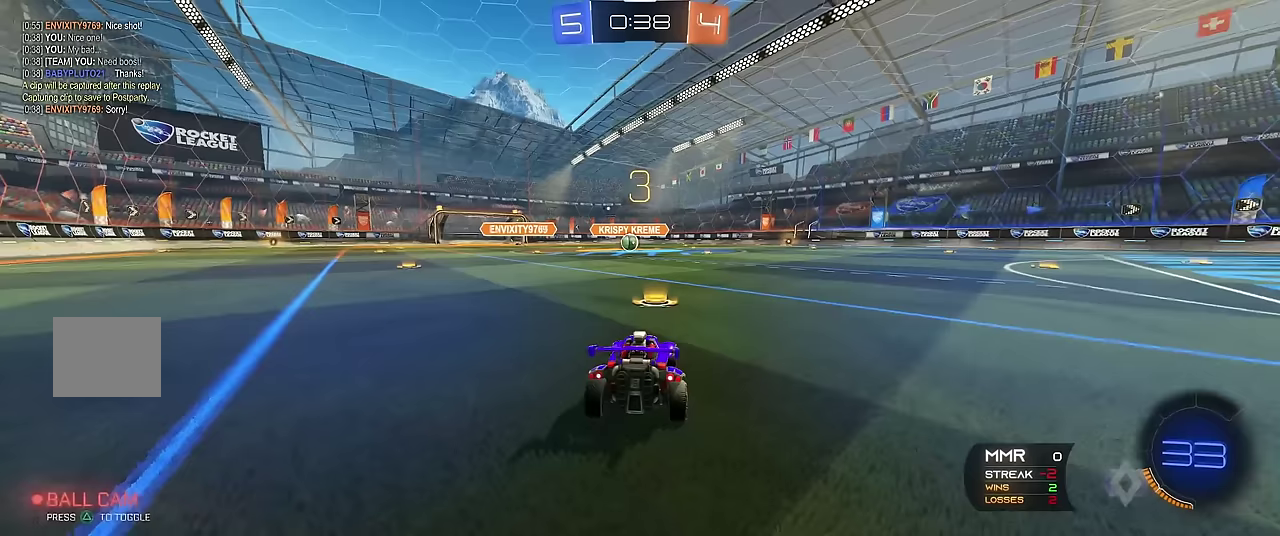
{"buttons": ["R1"], "left_stick": "center", "events": [[50, "Y", "up"]]}
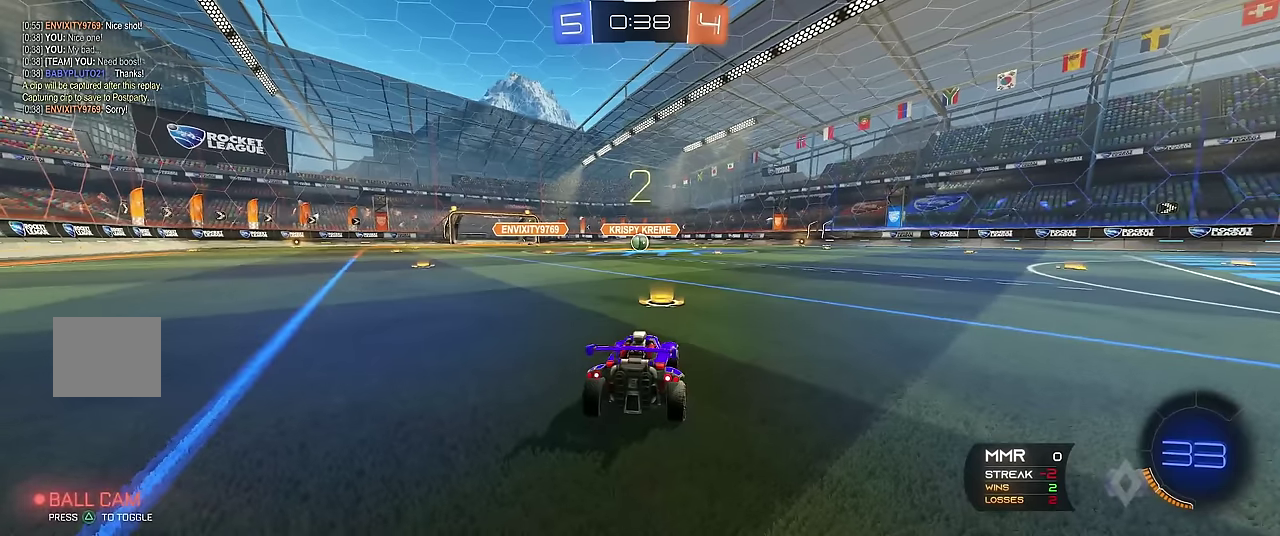
{"buttons": ["R1"], "left_stick": "center", "events": [[183, "Y", "down"], [267, "Y", "up"], [317, "Y", "down"], [433, "Y", "up"]]}
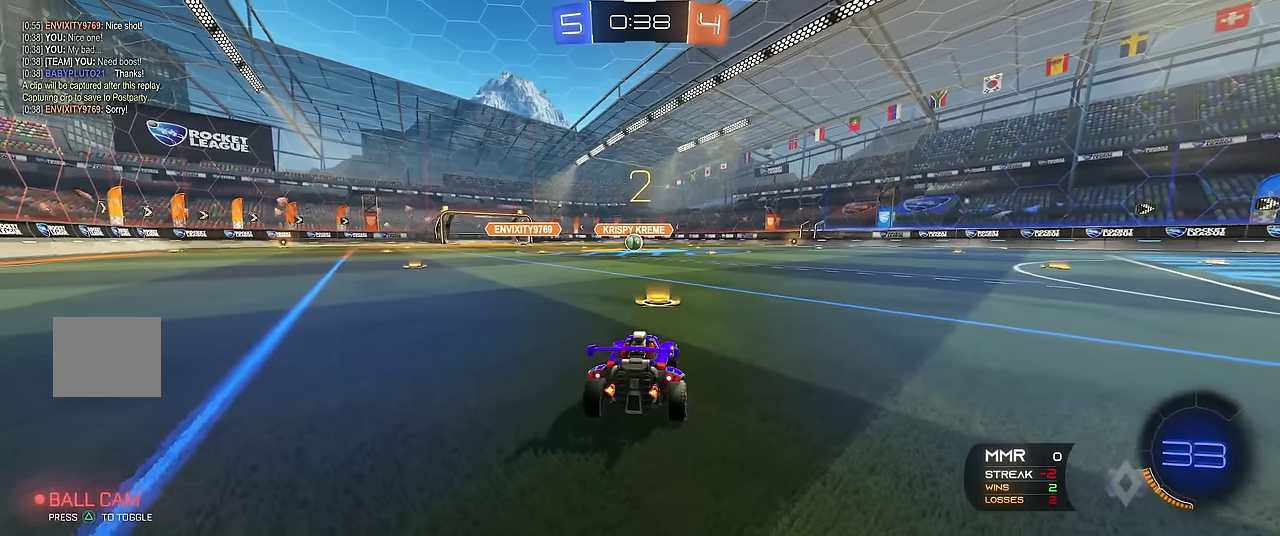
{"buttons": ["R1"], "left_stick": "center", "events": []}
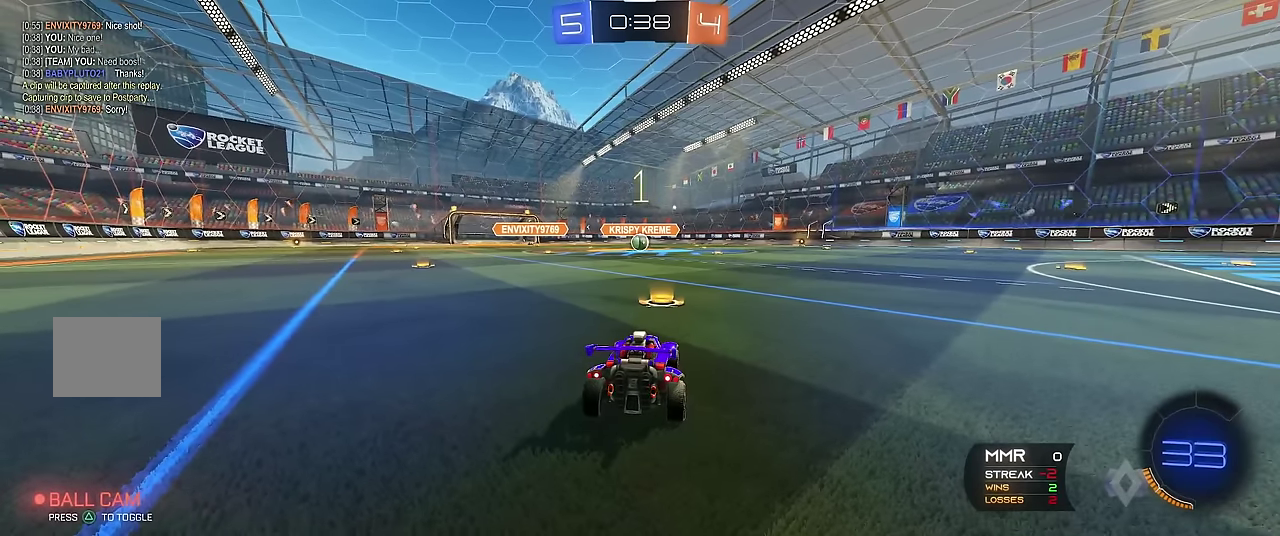
{"buttons": ["R1", "R2"], "left_stick": "center", "events": [[467, "R2", "down"]]}
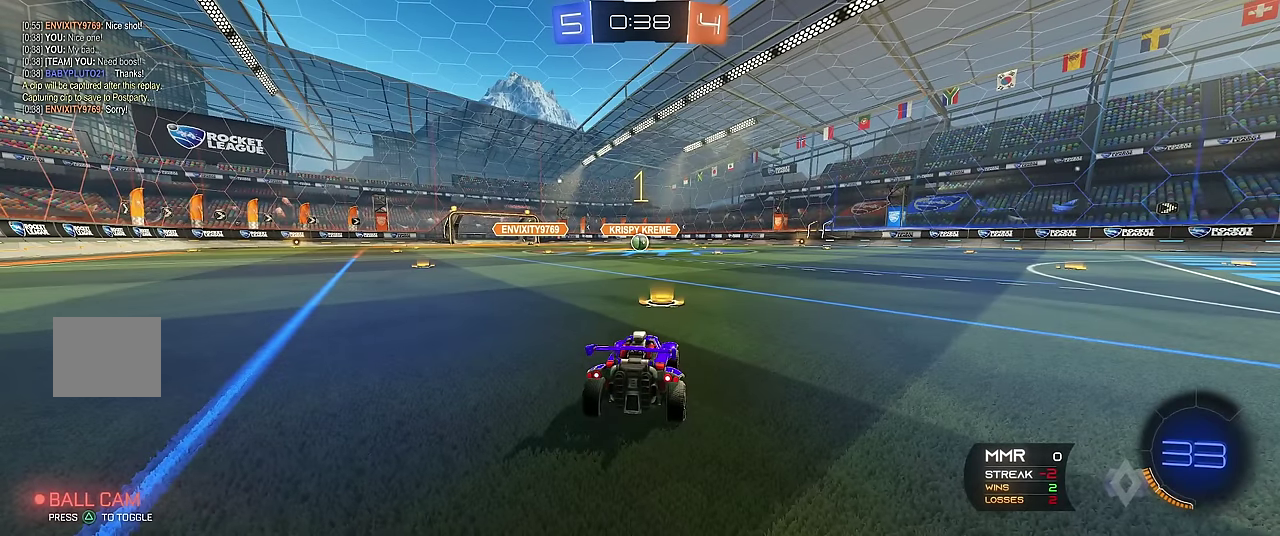
{"buttons": ["R1", "R2"], "left_stick": "center", "events": []}
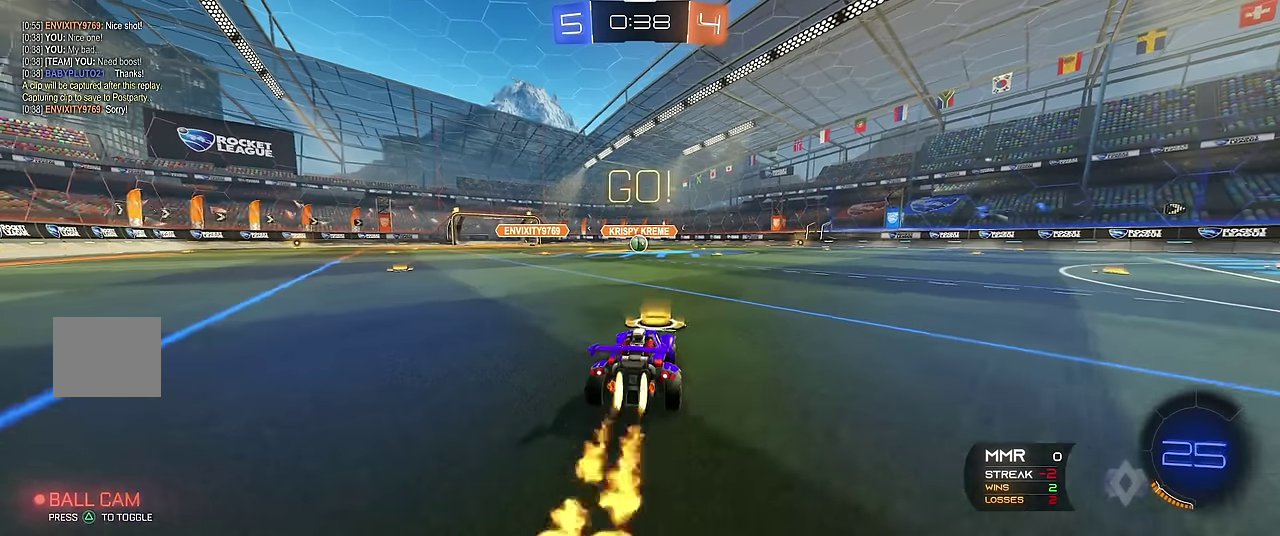
{"buttons": ["R1"], "left_stick": "center", "events": [[50, "left_stick", "right"], [100, "X", "down"], [133, "A", "down"], [183, "A", "up"], [183, "left_stick", "up"], [233, "A", "down"], [233, "left_stick", "up-left"], [350, "X", "up"], [350, "left_stick", "center"], [367, "A", "up"], [400, "R2", "up"]]}
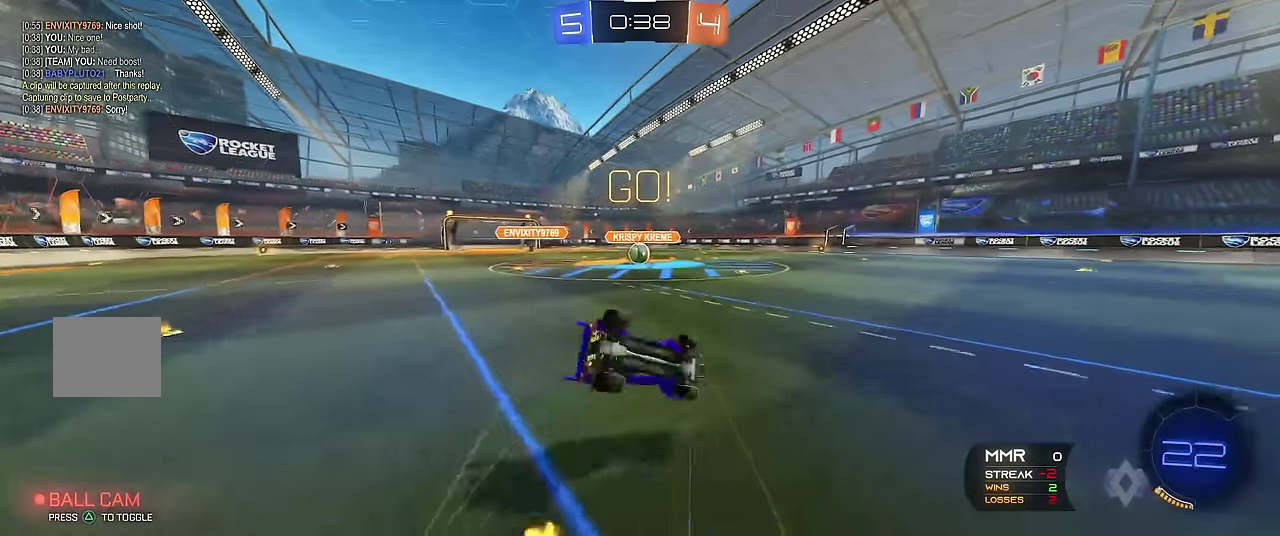
{"buttons": ["R1"], "left_stick": "center", "events": [[83, "left_stick", "up-left"], [200, "left_stick", "center"], [317, "left_stick", "up-left"], [400, "left_stick", "center"]]}
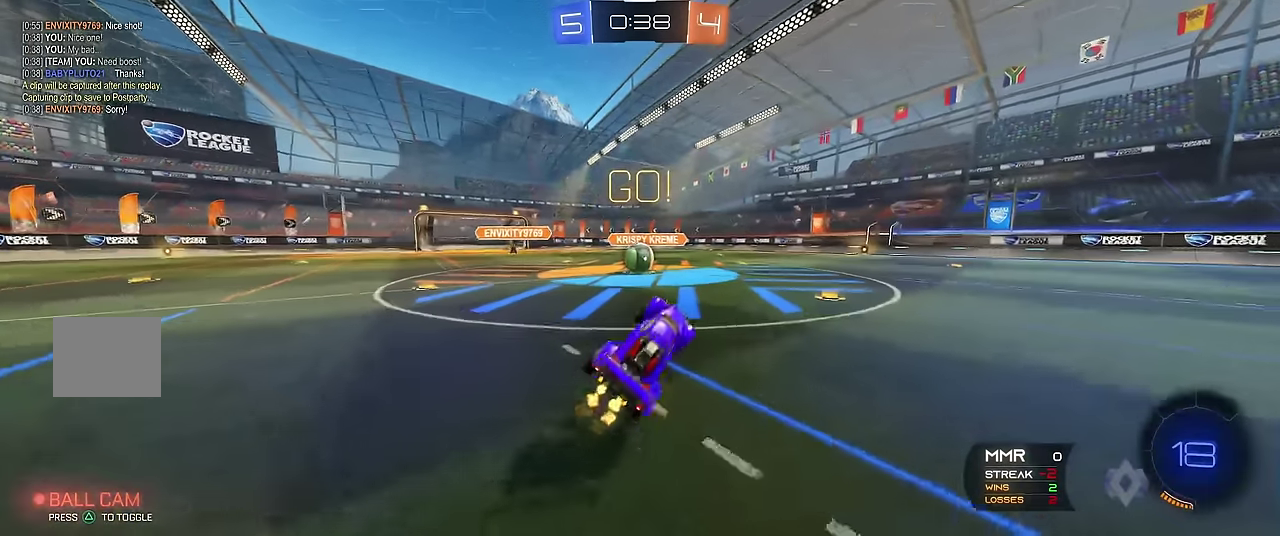
{"buttons": ["A", "R1"], "left_stick": "right", "events": [[67, "left_stick", "up-left"], [117, "R2", "down"], [417, "R2", "up"], [450, "left_stick", "center"], [500, "A", "down"], [500, "left_stick", "right"]]}
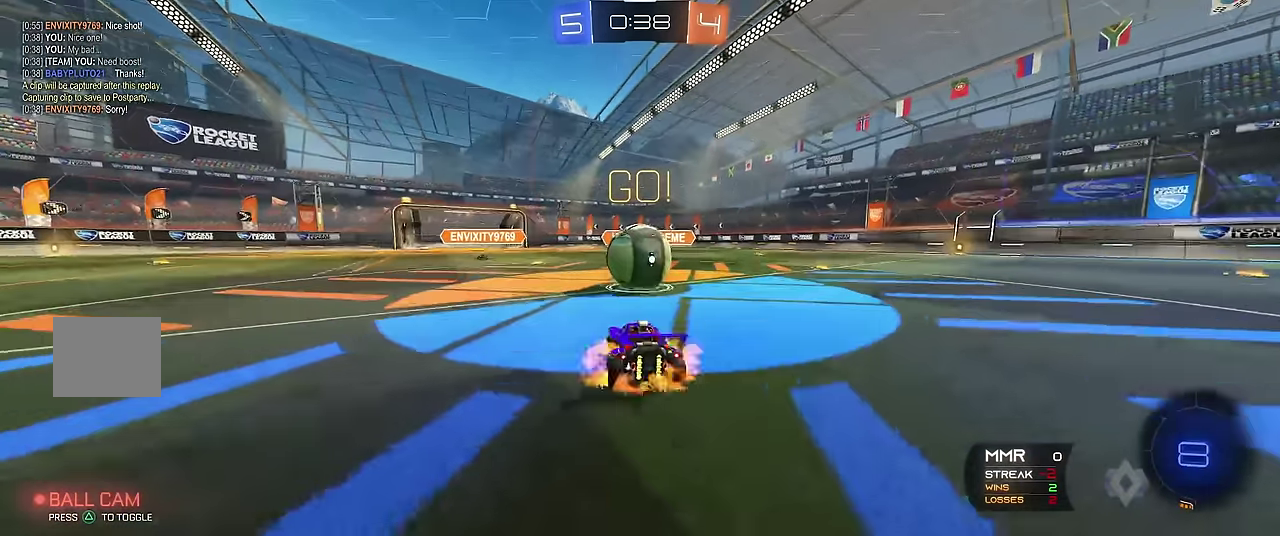
{"buttons": ["B", "R1"], "left_stick": "right", "events": [[67, "A", "up"], [117, "A", "down"], [283, "A", "up"], [483, "B", "down"]]}
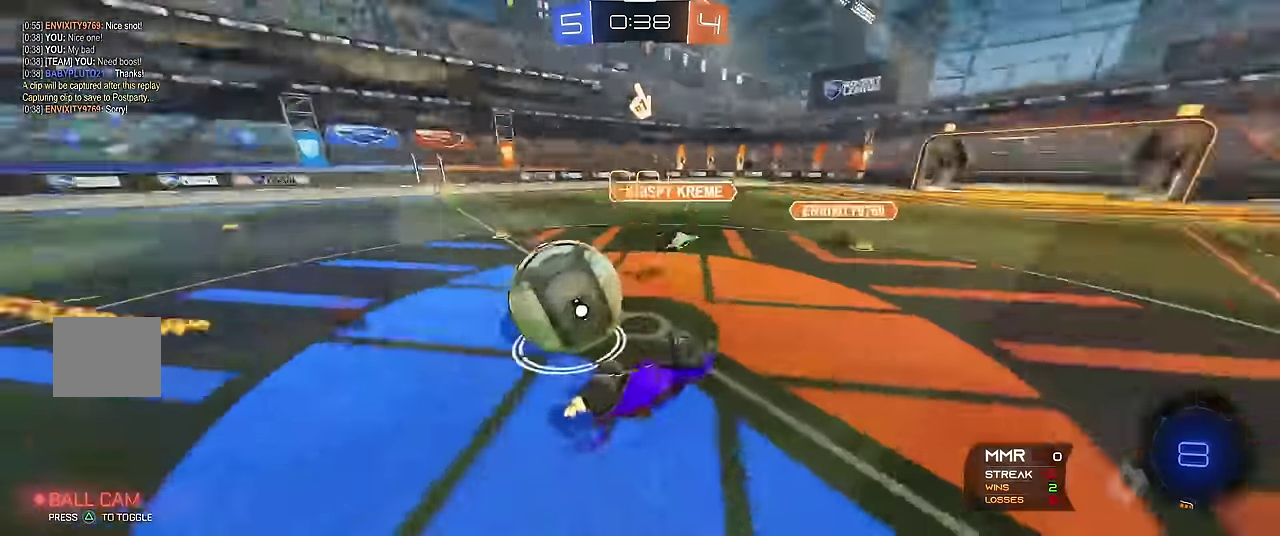
{"buttons": ["R1"], "left_stick": "center", "events": [[67, "left_stick", "center"], [267, "B", "up"], [300, "left_stick", "right"], [433, "left_stick", "center"]]}
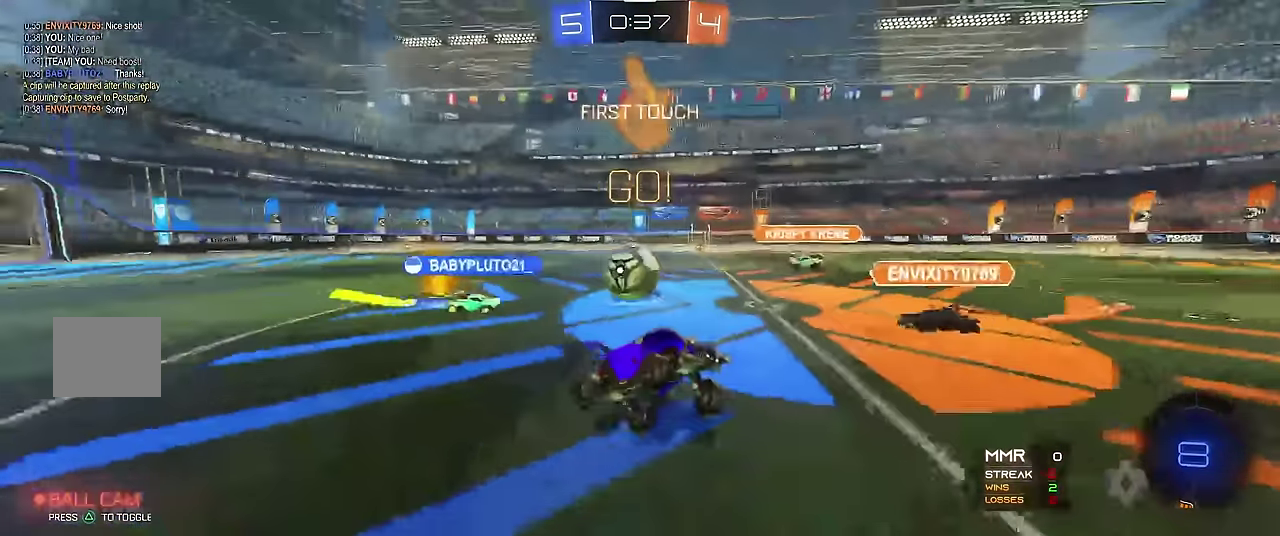
{"buttons": ["R1"], "left_stick": "right", "events": [[17, "left_stick", "right"], [217, "left_stick", "center"], [450, "left_stick", "right"]]}
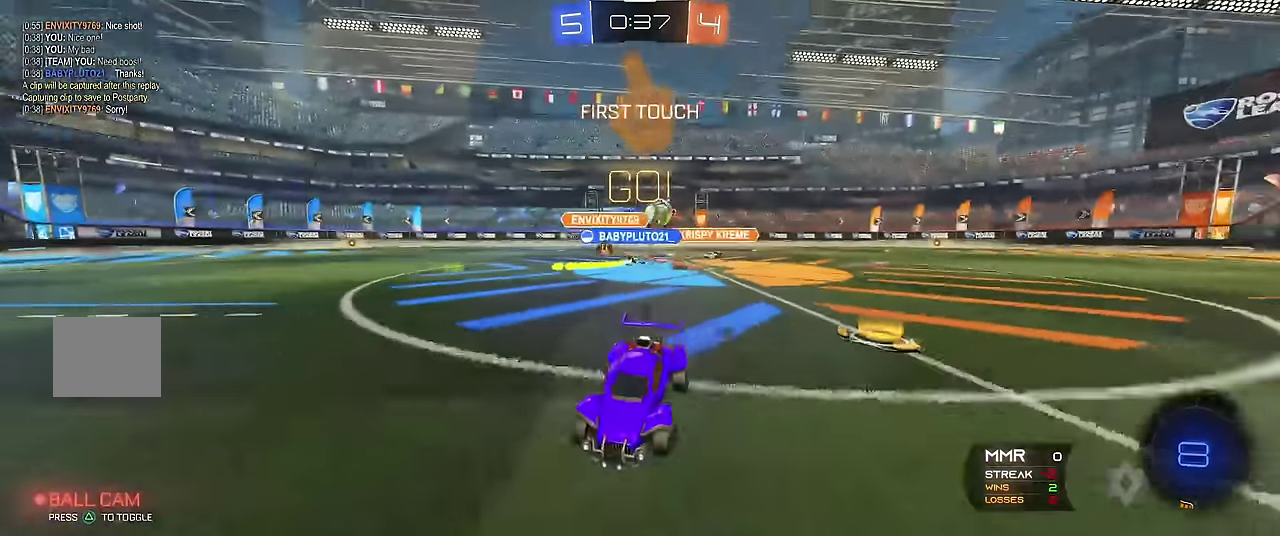
{"buttons": ["R1", "R2"], "left_stick": "center", "events": [[100, "left_stick", "center"], [150, "left_stick", "up-left"], [183, "Y", "down"], [300, "R2", "down"], [333, "Y", "up"], [483, "left_stick", "center"]]}
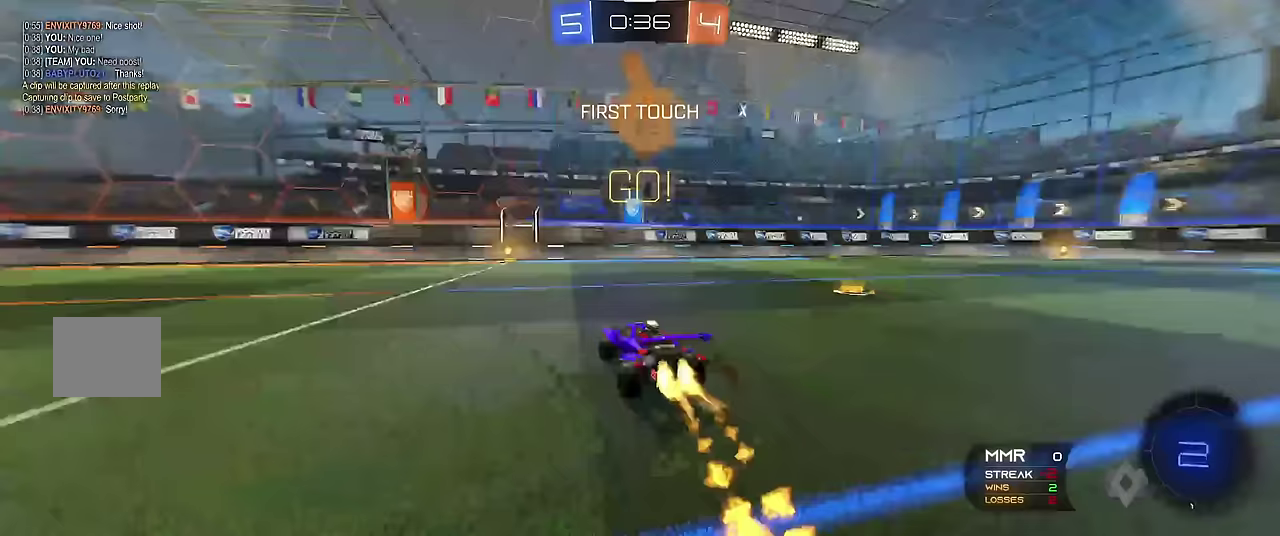
{"buttons": ["Y", "R1"], "left_stick": "center", "events": [[317, "R2", "up"], [500, "Y", "down"]]}
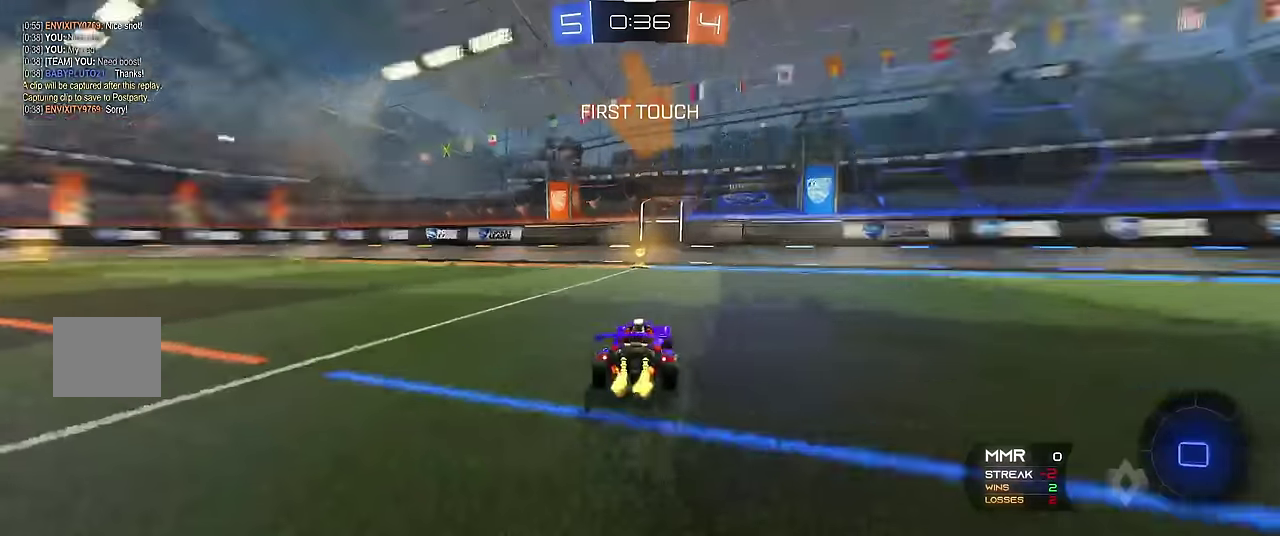
{"buttons": ["X"], "left_stick": "up-left", "events": [[150, "Y", "up"], [367, "R1", "up"], [433, "left_stick", "up-left"], [450, "X", "down"]]}
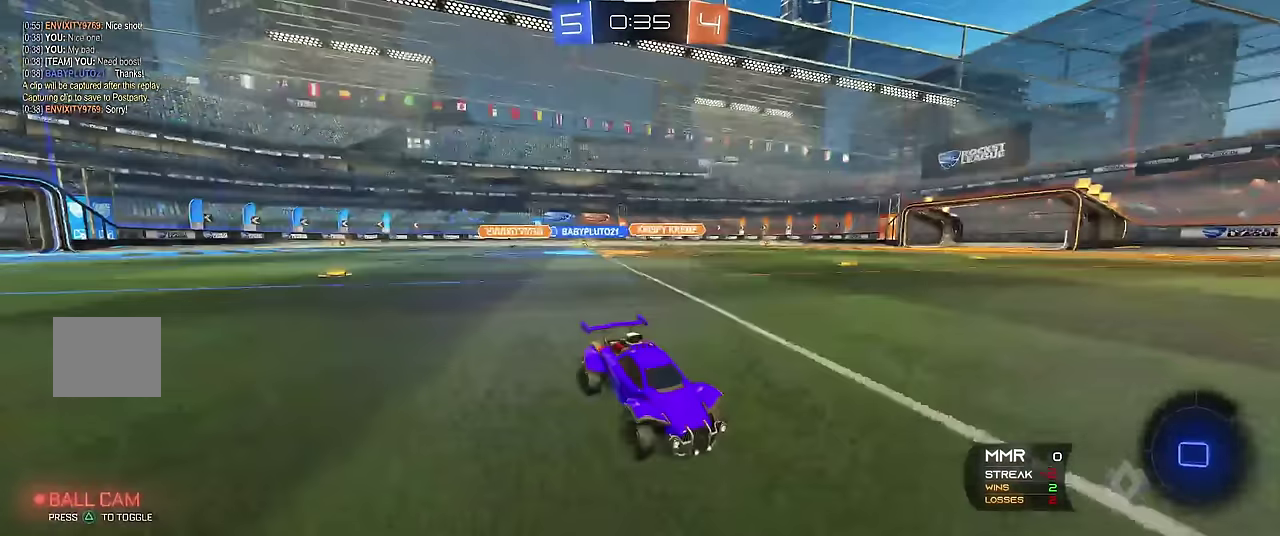
{"buttons": ["R1", "R2"], "left_stick": "up-left", "events": [[167, "R1", "down"], [167, "X", "up"], [433, "R2", "down"]]}